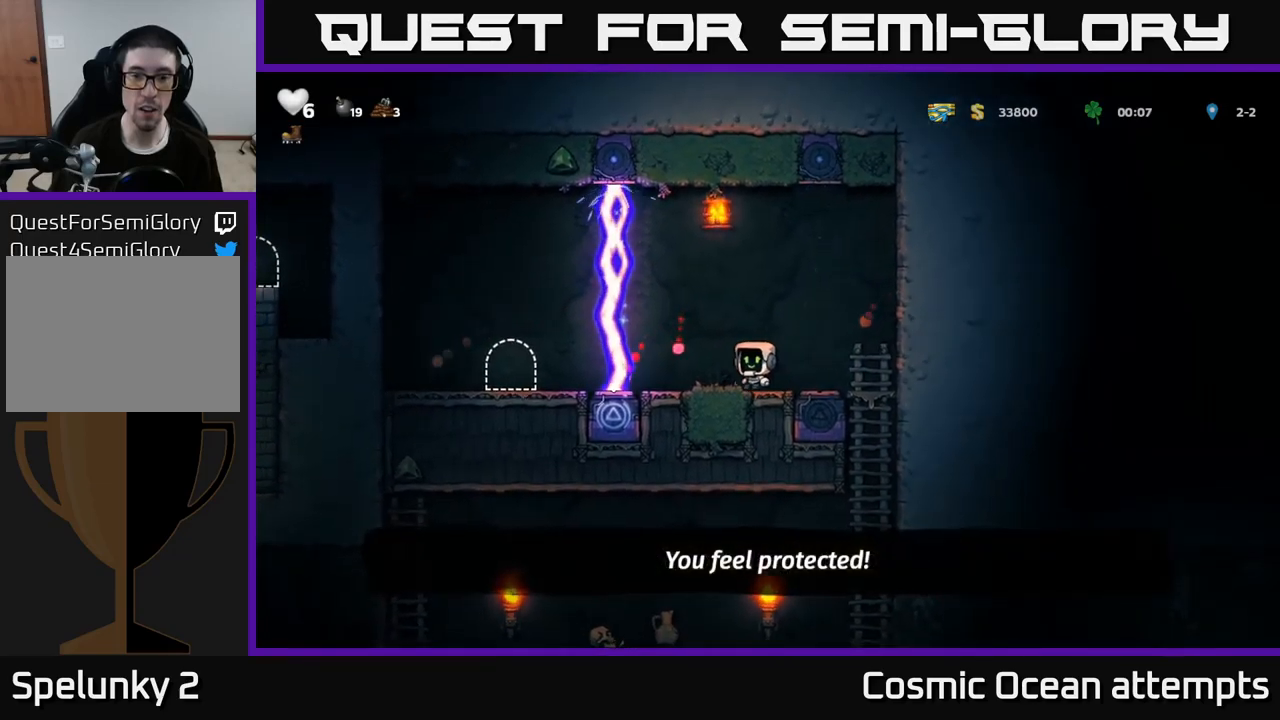
Gameplay with a controller (Xbox layout); each line is a JSON object with the inputs held at the frame after it. "events" lists button and stick changes between this image and that frame as [ms after this image, input, new state], when the widget could be followed in between.
{"buttons": ["DPAD_RIGHT"], "left_stick": "center", "right_stick": "center", "events": [[166, "DPAD_RIGHT", "down"]]}
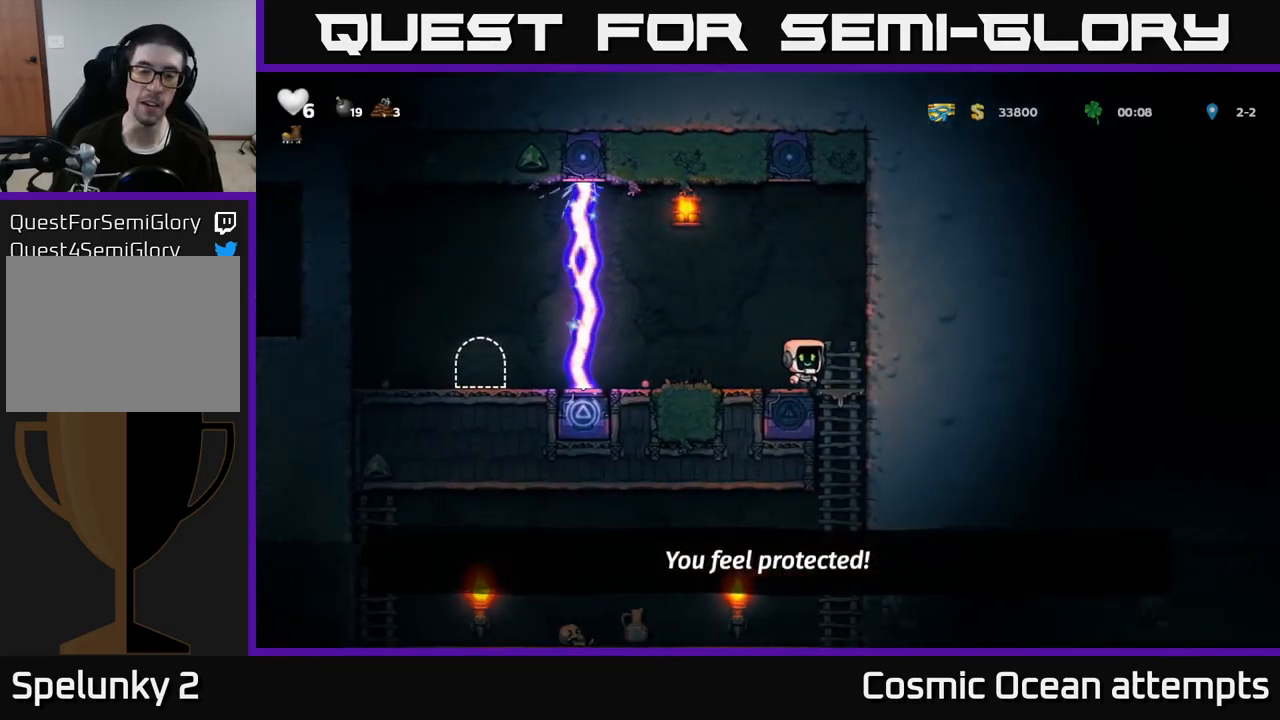
{"buttons": [], "left_stick": "center", "right_stick": "center", "events": [[66, "DPAD_DOWN", "down"], [83, "DPAD_RIGHT", "up"], [150, "A", "down"], [300, "DPAD_DOWN", "up"], [316, "A", "up"]]}
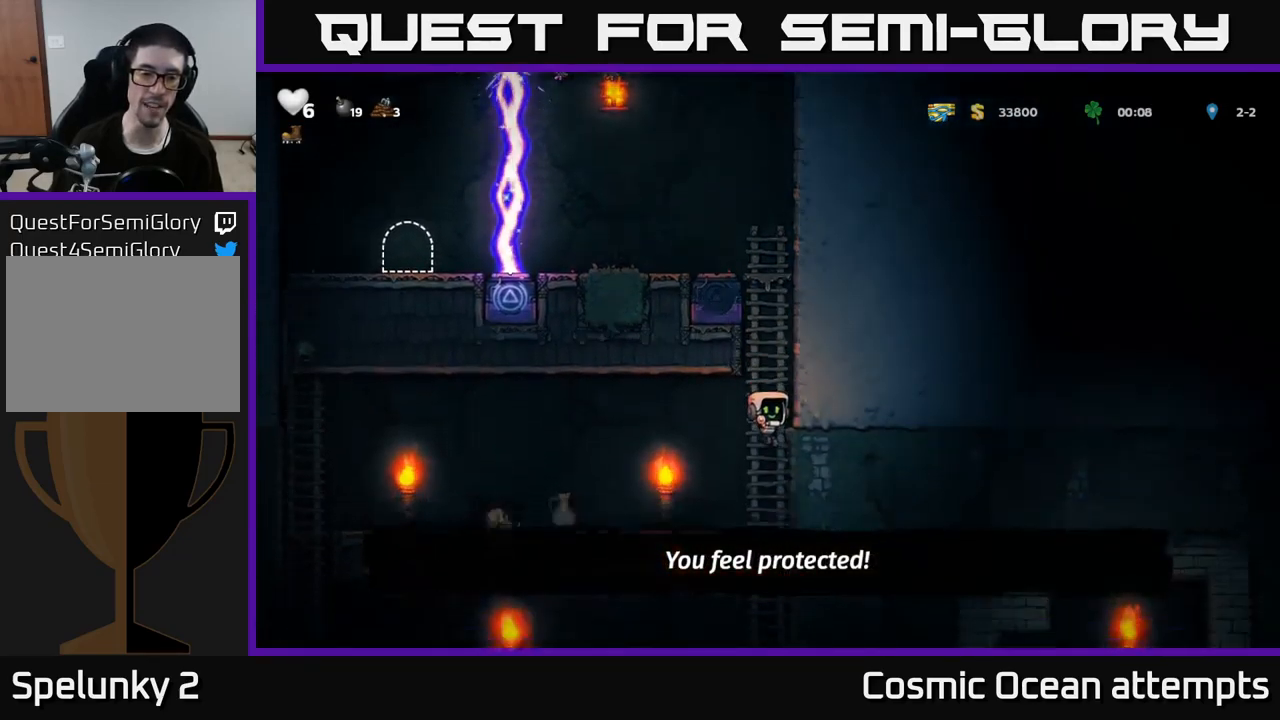
{"buttons": ["DPAD_LEFT"], "left_stick": "center", "right_stick": "center", "events": [[16, "DPAD_LEFT", "down"], [250, "DPAD_LEFT", "up"], [450, "DPAD_LEFT", "down"]]}
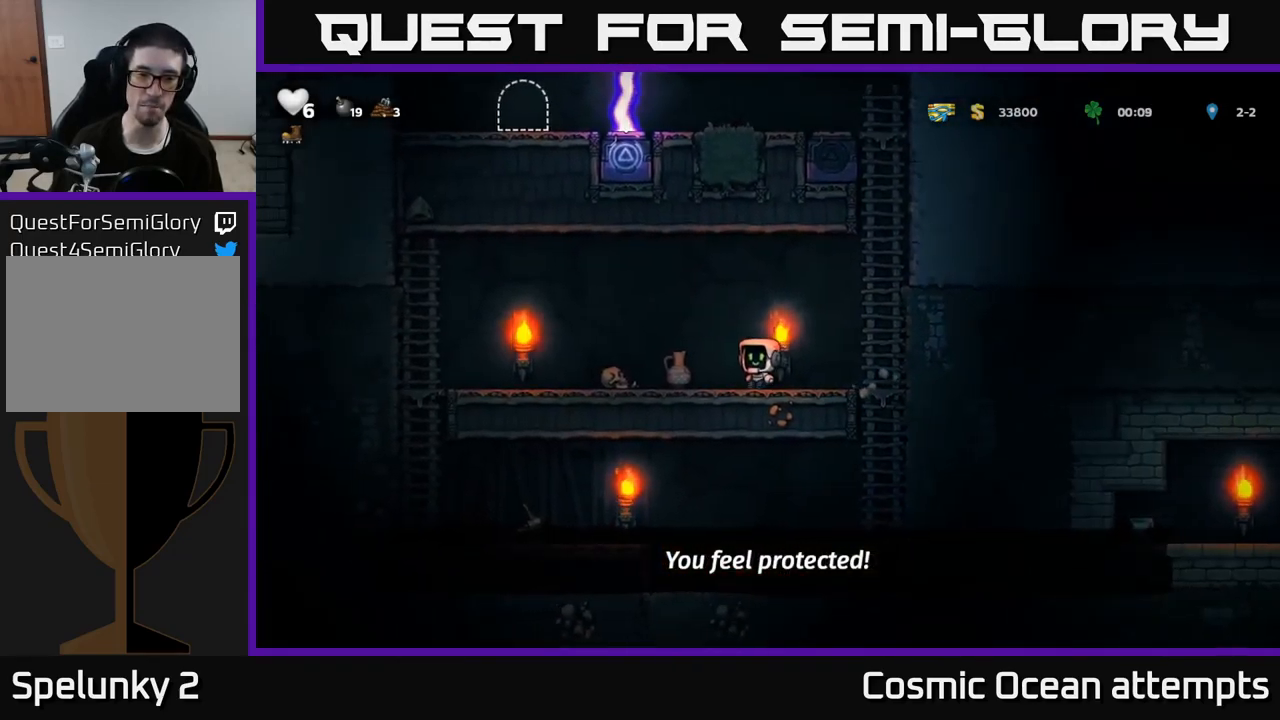
{"buttons": ["X"], "left_stick": "center", "right_stick": "center", "events": [[150, "DPAD_DOWN", "down"], [166, "DPAD_LEFT", "up"], [233, "X", "down"], [350, "DPAD_DOWN", "up"], [383, "X", "up"], [450, "X", "down"]]}
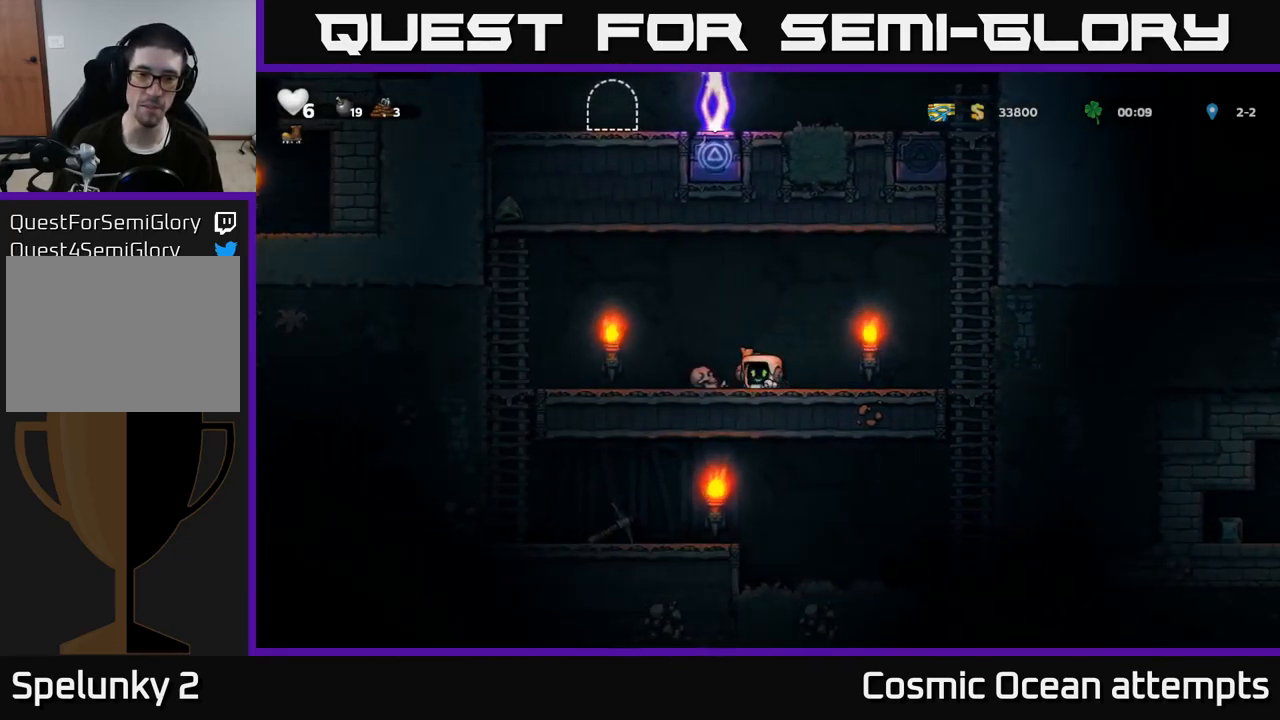
{"buttons": ["DPAD_LEFT"], "left_stick": "center", "right_stick": "center", "events": [[83, "X", "up"], [400, "DPAD_LEFT", "down"]]}
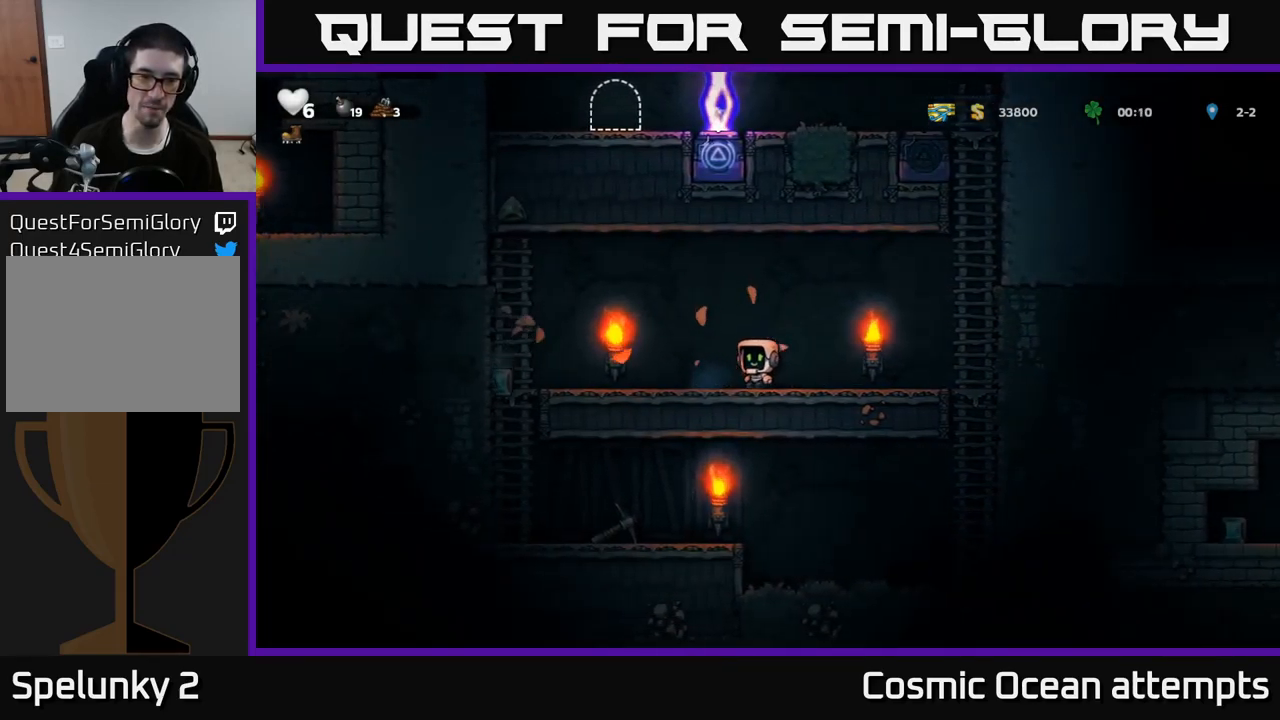
{"buttons": ["DPAD_LEFT"], "left_stick": "center", "right_stick": "center", "events": []}
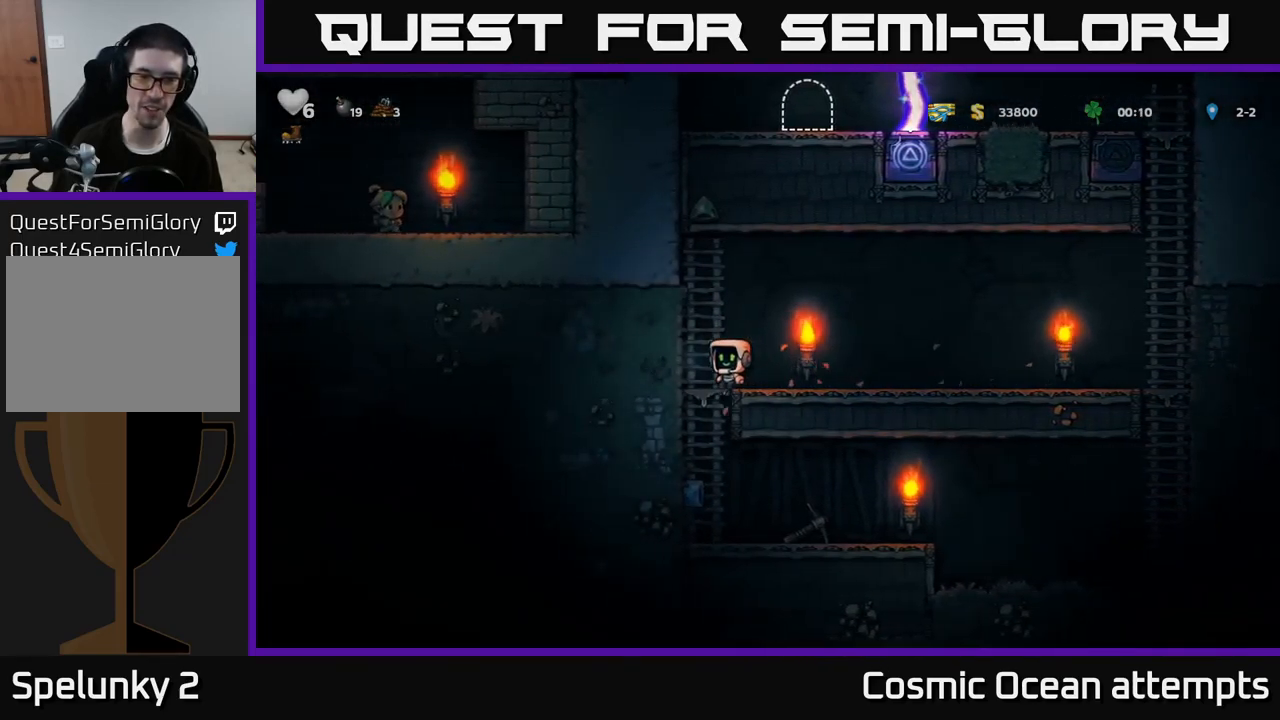
{"buttons": [], "left_stick": "center", "right_stick": "center", "events": [[50, "DPAD_DOWN", "down"], [66, "DPAD_LEFT", "up"], [116, "A", "down"], [250, "A", "up"], [250, "DPAD_DOWN", "up"]]}
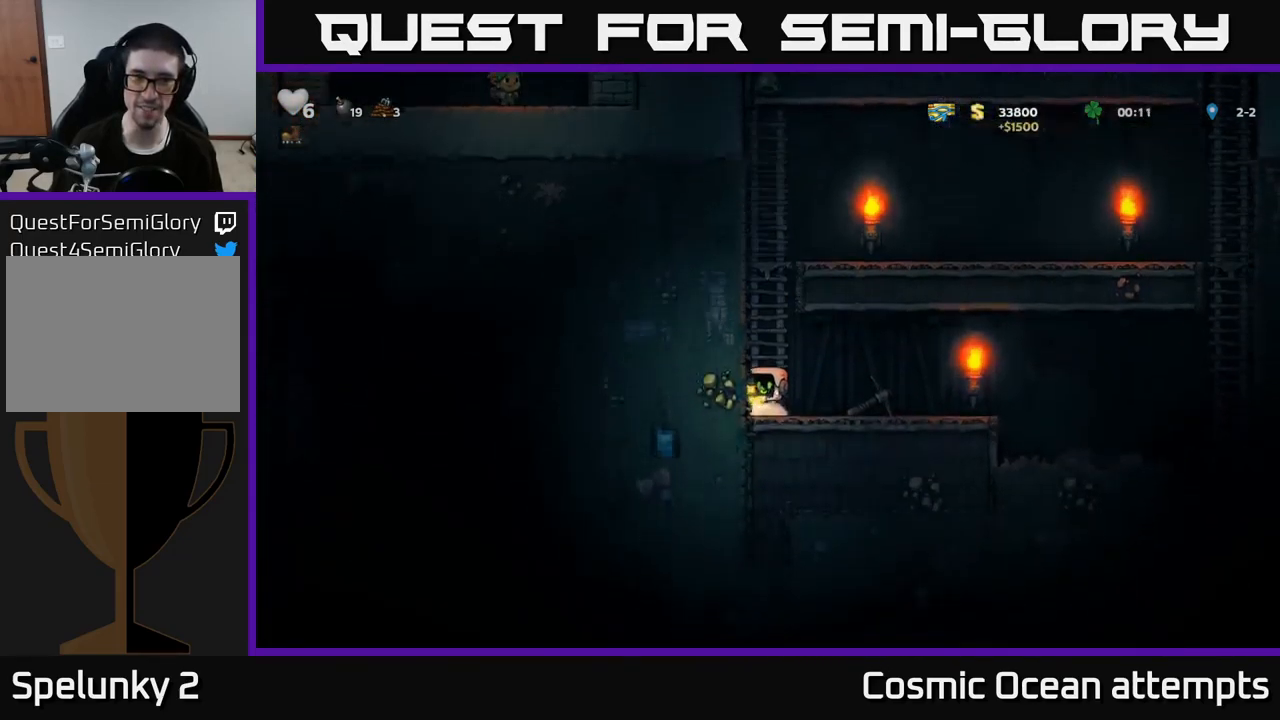
{"buttons": [], "left_stick": "center", "right_stick": "center", "events": [[16, "DPAD_RIGHT", "down"], [300, "DPAD_DOWN", "down"], [333, "DPAD_RIGHT", "up"], [383, "X", "down"], [466, "DPAD_DOWN", "up"], [500, "X", "up"]]}
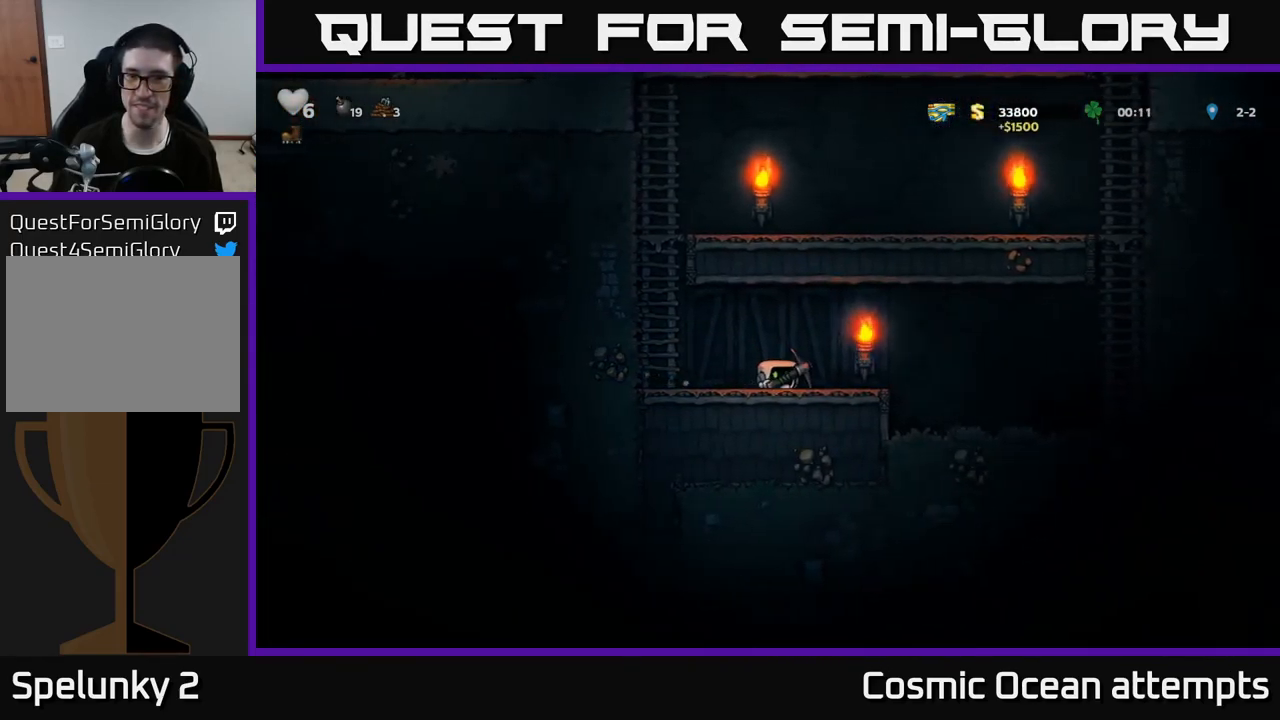
{"buttons": ["DPAD_LEFT"], "left_stick": "center", "right_stick": "center", "events": [[83, "DPAD_RIGHT", "down"], [316, "DPAD_RIGHT", "up"], [366, "DPAD_LEFT", "down"]]}
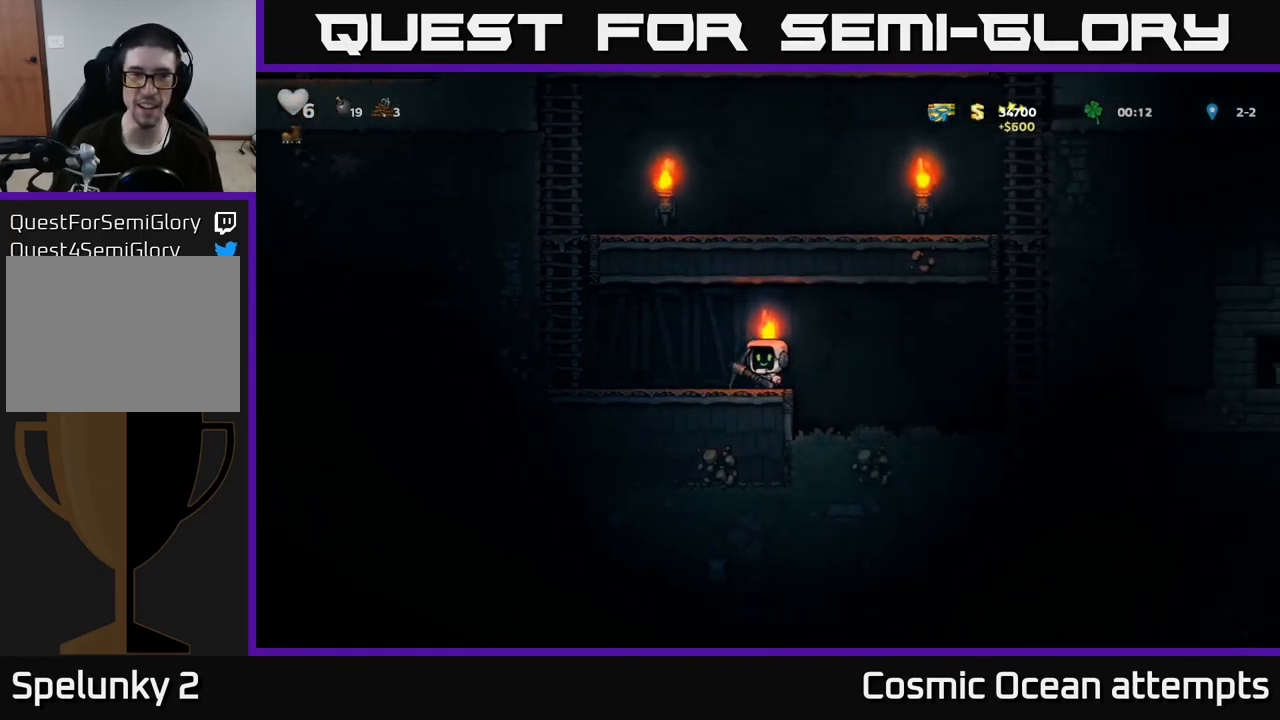
{"buttons": ["DPAD_RIGHT"], "left_stick": "center", "right_stick": "center", "events": [[283, "DPAD_LEFT", "up"], [467, "DPAD_RIGHT", "down"]]}
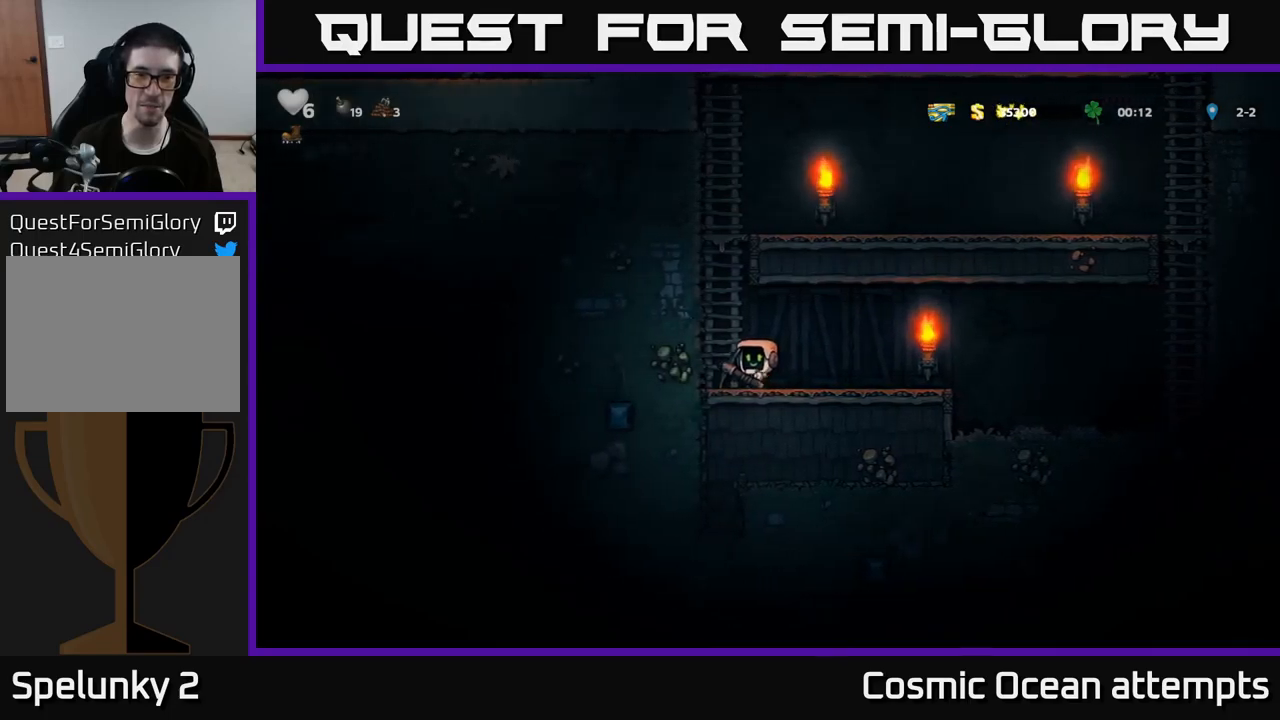
{"buttons": ["DPAD_RIGHT"], "left_stick": "center", "right_stick": "center", "events": []}
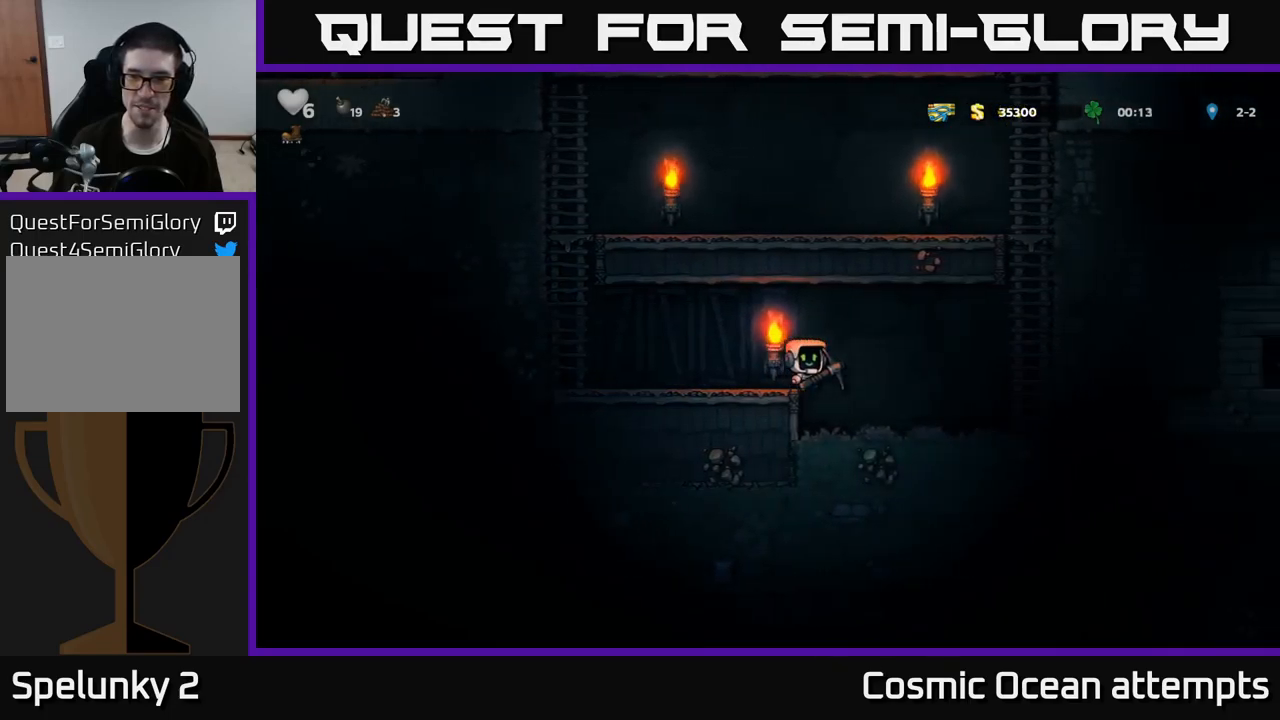
{"buttons": [], "left_stick": "center", "right_stick": "center", "events": [[367, "DPAD_RIGHT", "up"]]}
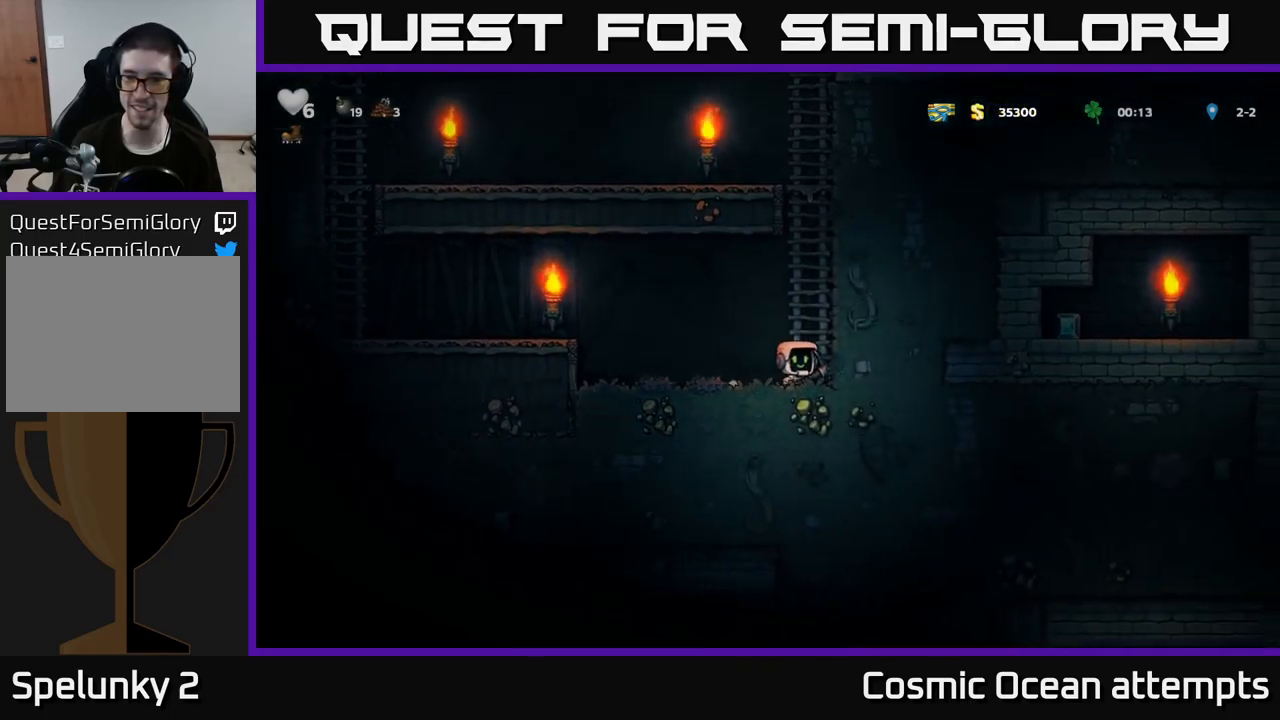
{"buttons": ["DPAD_RIGHT"], "left_stick": "center", "right_stick": "center", "events": [[133, "X", "down"], [283, "X", "up"], [450, "DPAD_RIGHT", "down"]]}
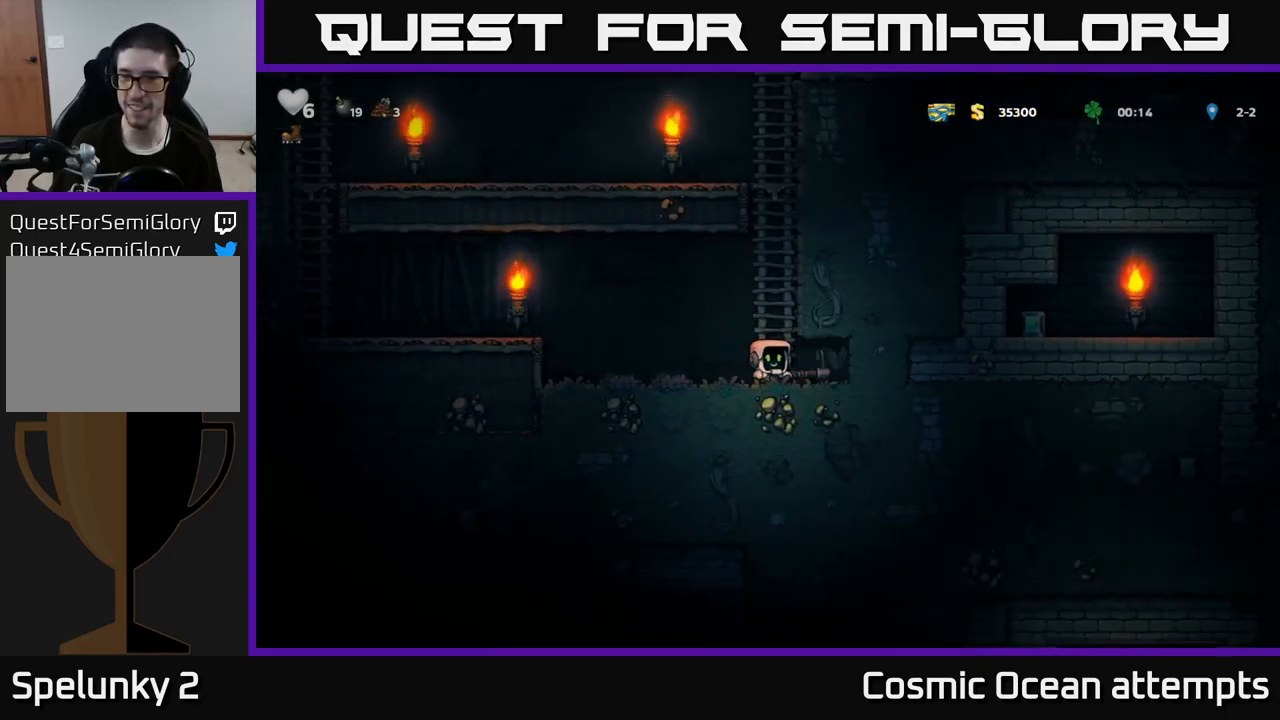
{"buttons": ["X", "DPAD_RIGHT"], "left_stick": "center", "right_stick": "center", "events": [[100, "X", "down"], [283, "X", "up"], [500, "X", "down"]]}
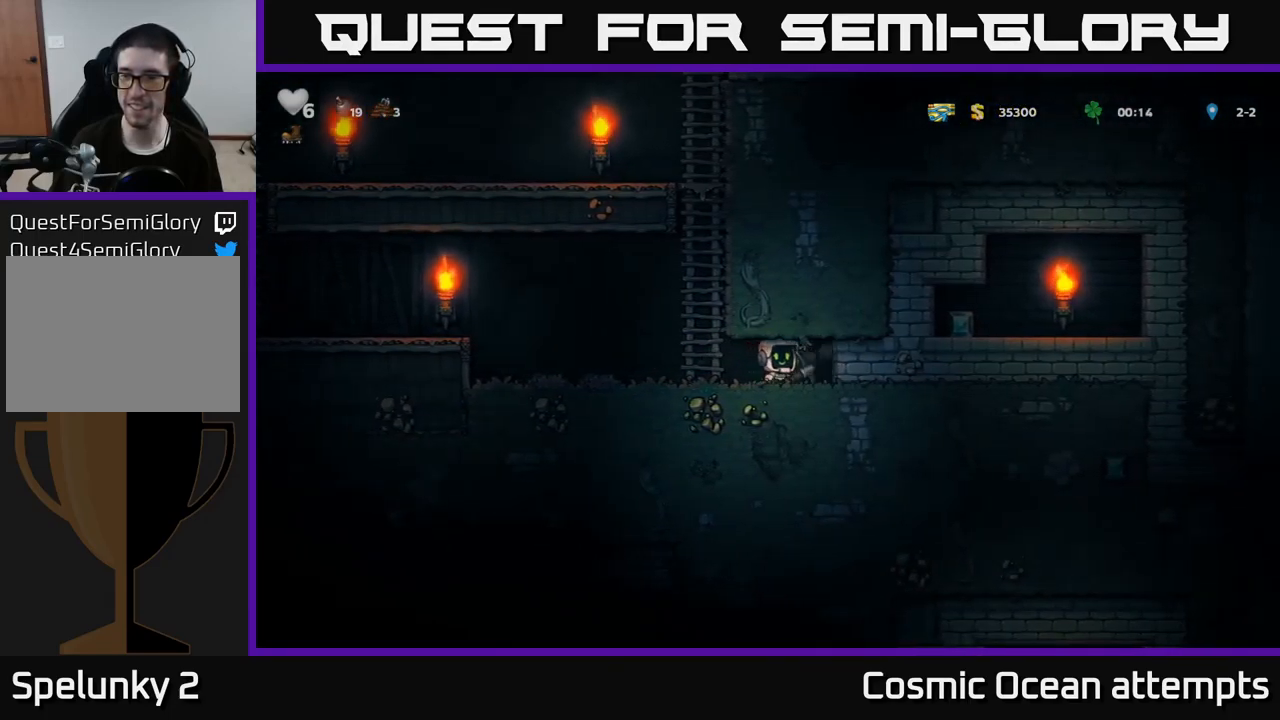
{"buttons": ["X", "DPAD_RIGHT"], "left_stick": "center", "right_stick": "center", "events": [[200, "X", "up"], [433, "X", "down"]]}
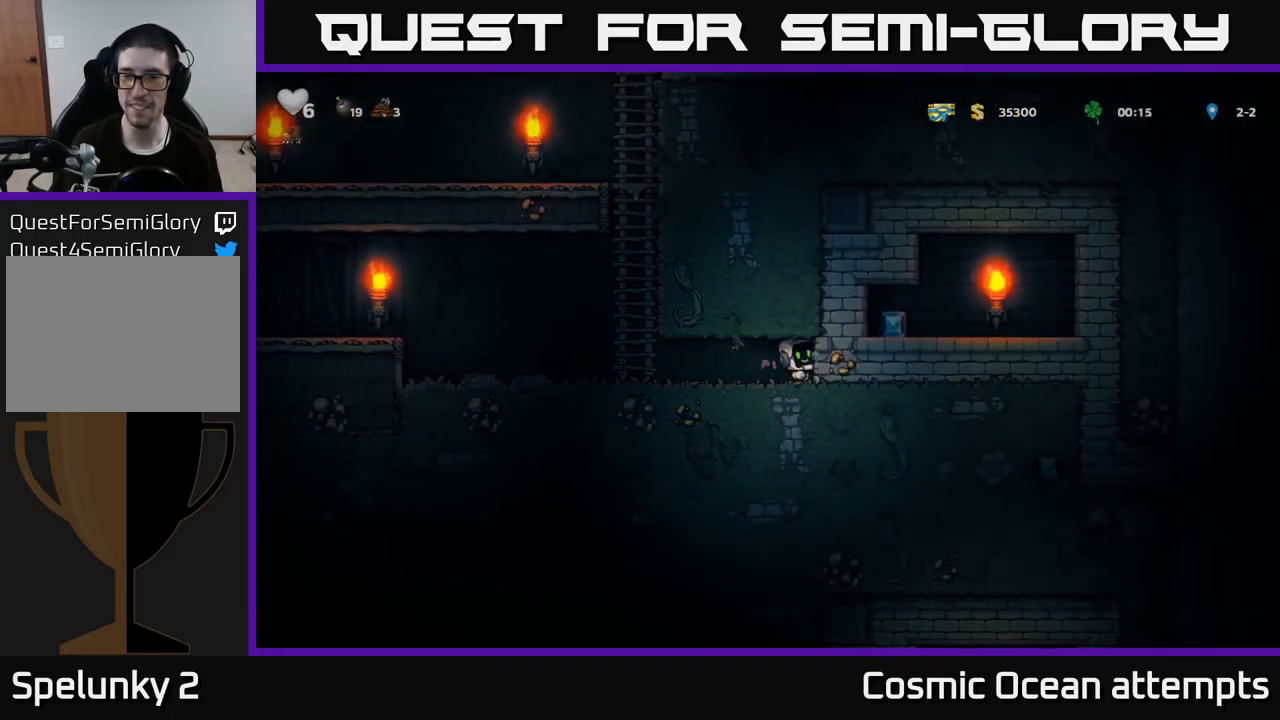
{"buttons": ["X", "DPAD_RIGHT"], "left_stick": "center", "right_stick": "center", "events": [[150, "X", "up"], [367, "X", "down"]]}
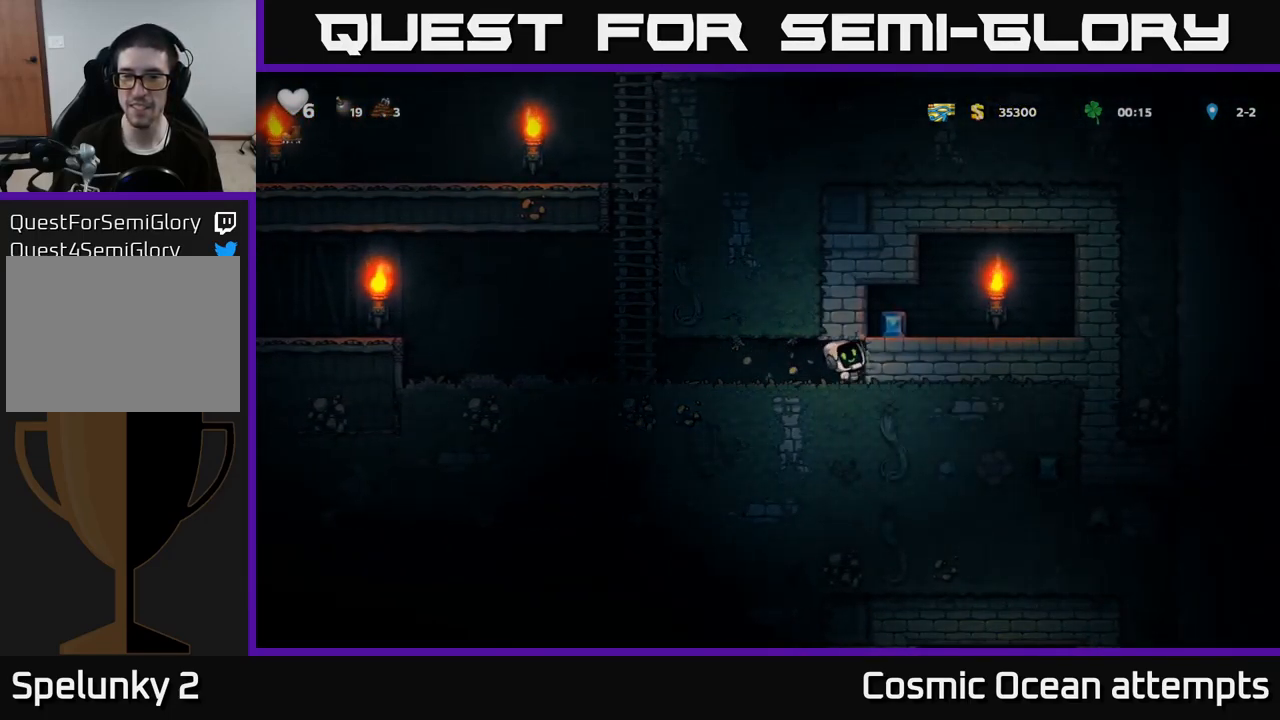
{"buttons": ["DPAD_RIGHT"], "left_stick": "center", "right_stick": "center", "events": [[83, "X", "up"], [233, "DPAD_RIGHT", "up"], [433, "DPAD_RIGHT", "down"]]}
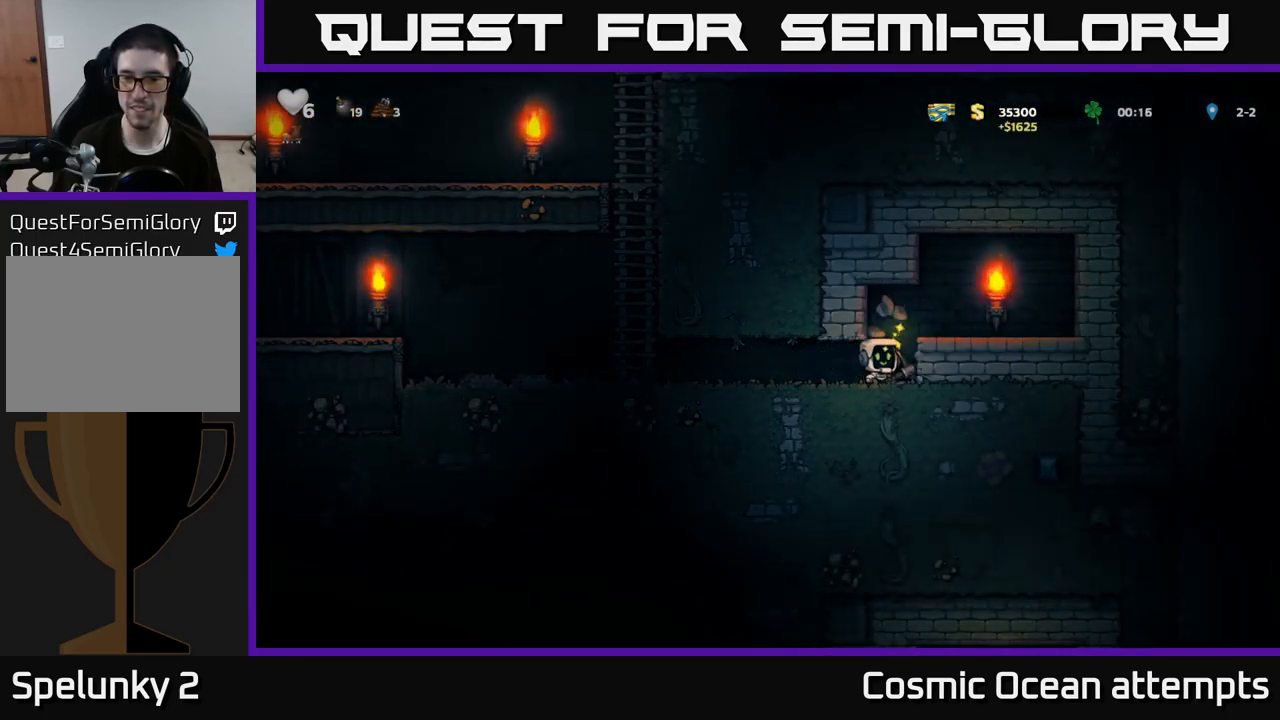
{"buttons": ["DPAD_DOWN"], "left_stick": "center", "right_stick": "center", "events": [[67, "DPAD_RIGHT", "up"], [133, "DPAD_LEFT", "down"], [317, "DPAD_LEFT", "up"], [367, "DPAD_DOWN", "down"]]}
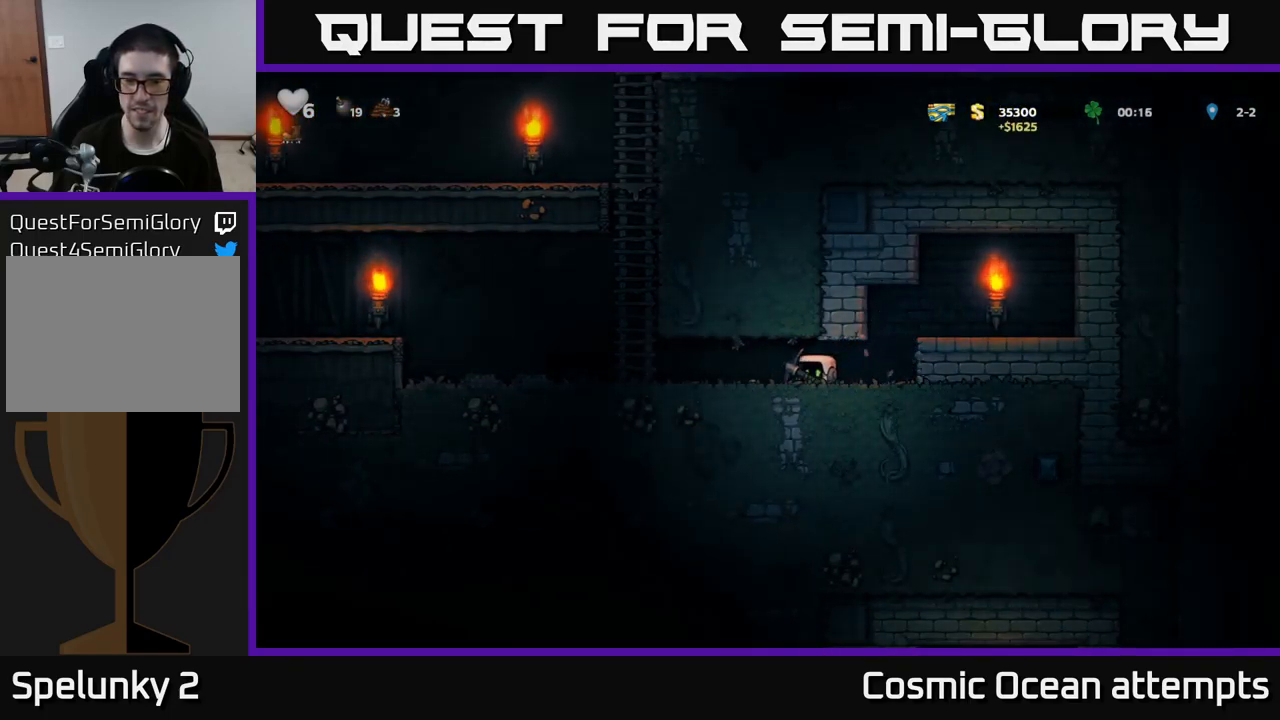
{"buttons": ["DPAD_DOWN"], "left_stick": "center", "right_stick": "center", "events": []}
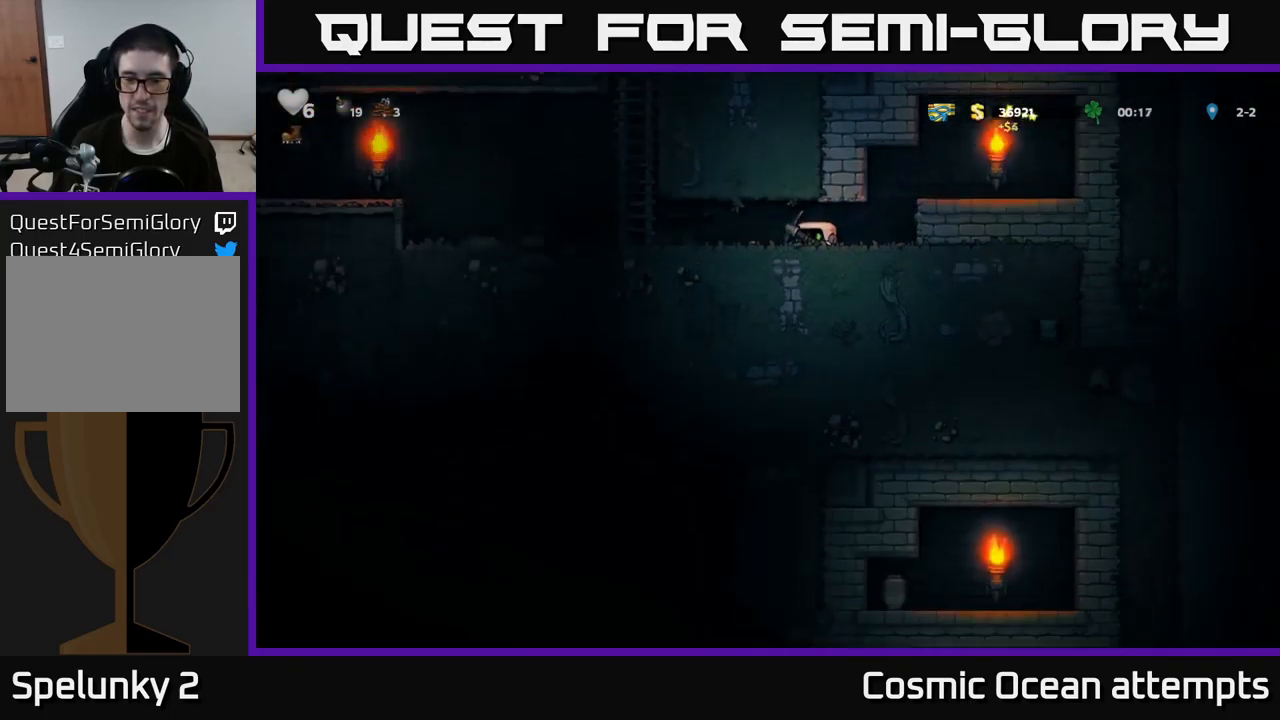
{"buttons": ["DPAD_DOWN"], "left_stick": "center", "right_stick": "center", "events": []}
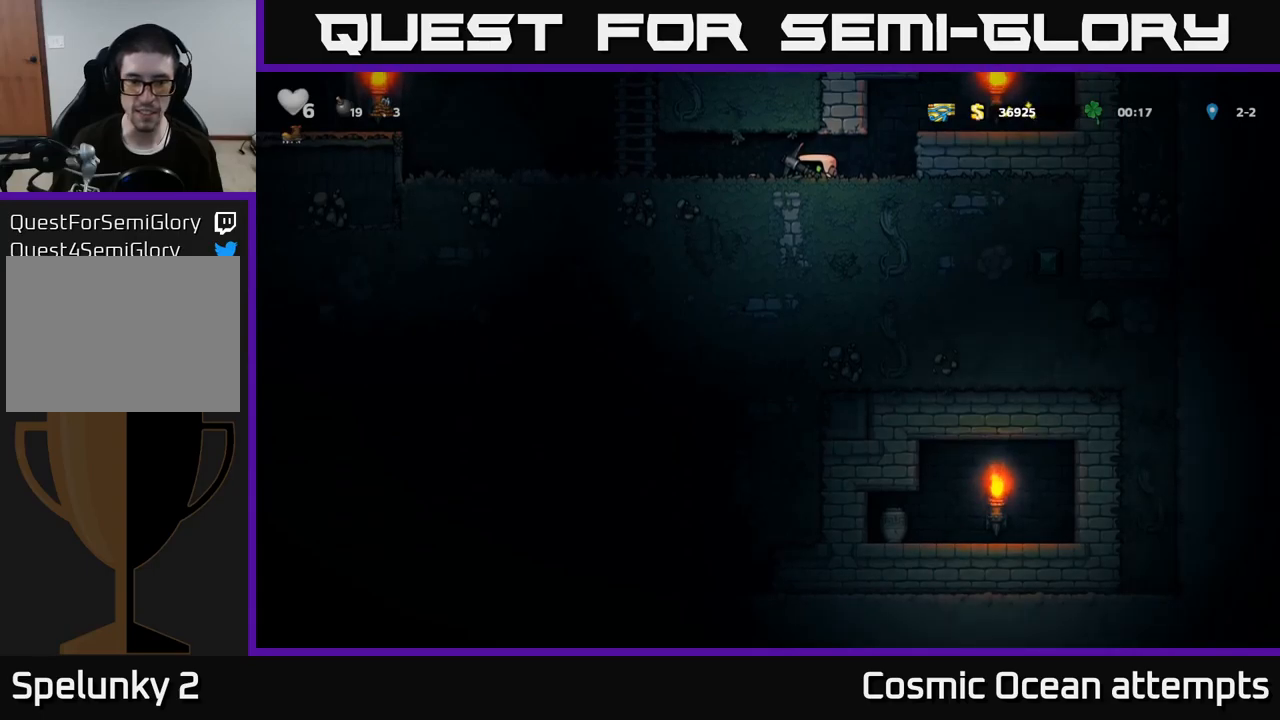
{"buttons": ["DPAD_LEFT"], "left_stick": "center", "right_stick": "center", "events": [[284, "DPAD_DOWN", "up"], [300, "DPAD_LEFT", "down"]]}
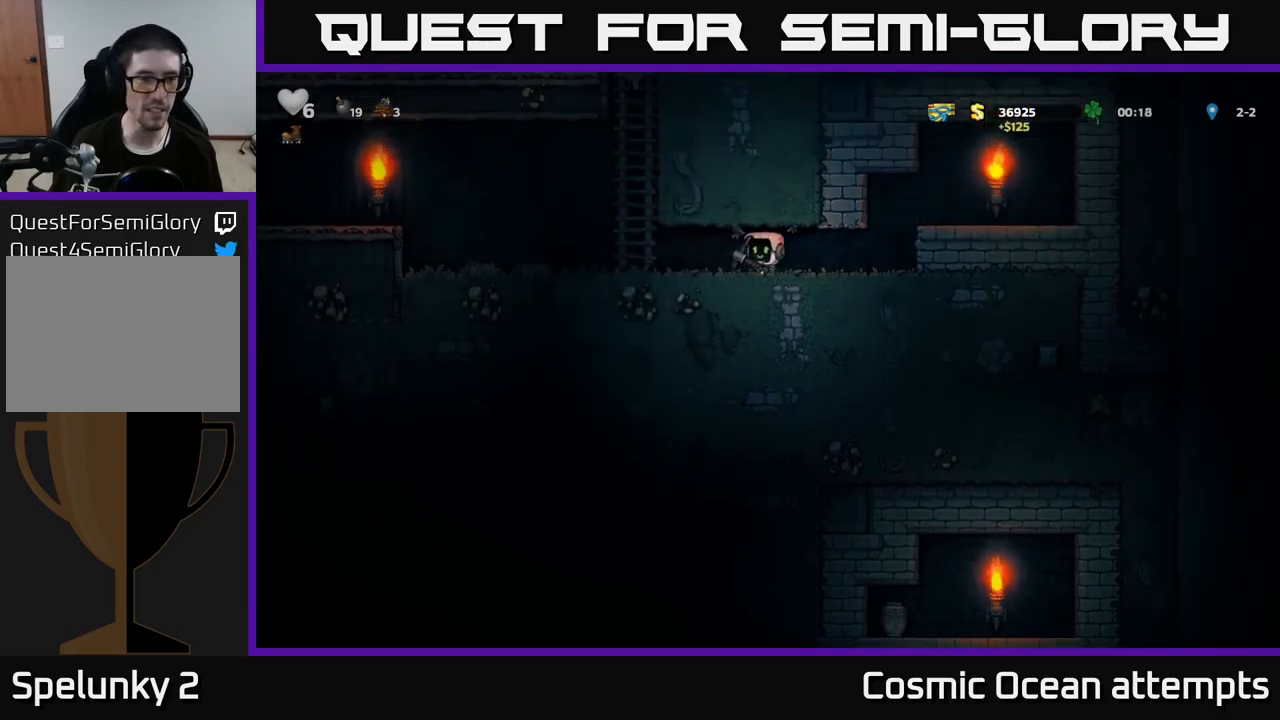
{"buttons": ["DPAD_LEFT"], "left_stick": "center", "right_stick": "center", "events": []}
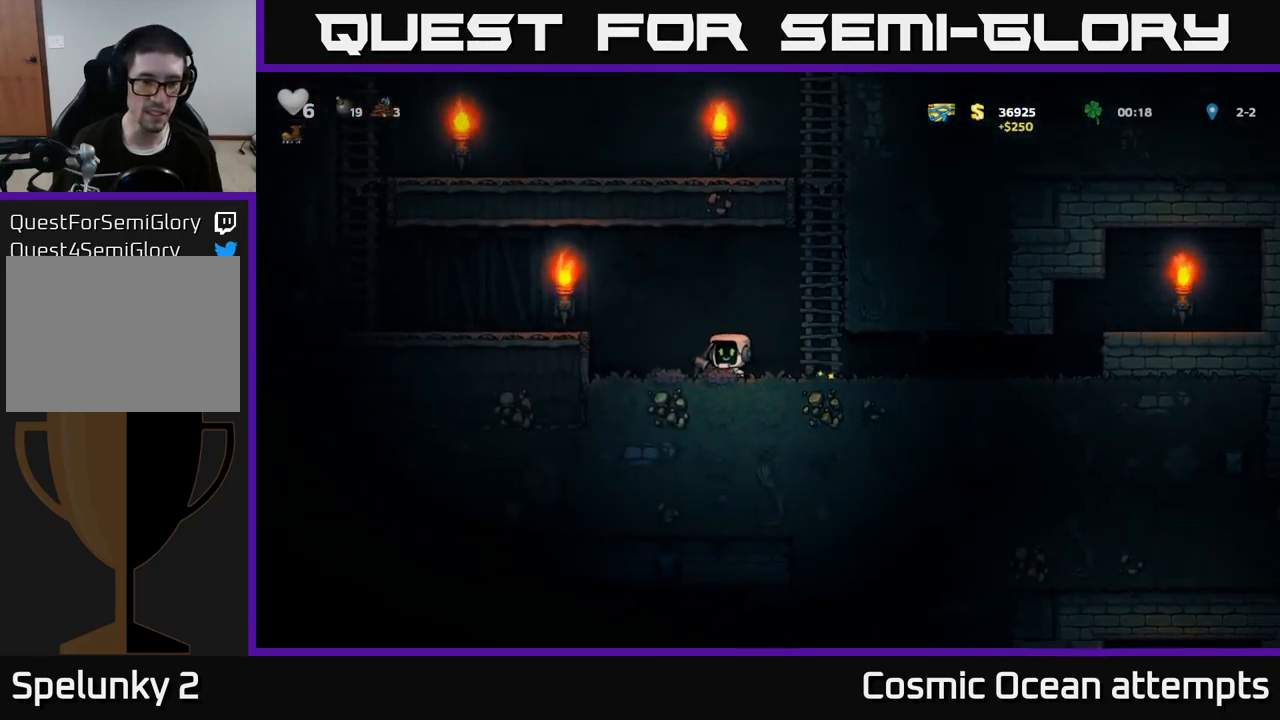
{"buttons": [], "left_stick": "center", "right_stick": "center", "events": [[50, "DPAD_LEFT", "up"], [317, "DPAD_RIGHT", "down"], [500, "DPAD_RIGHT", "up"]]}
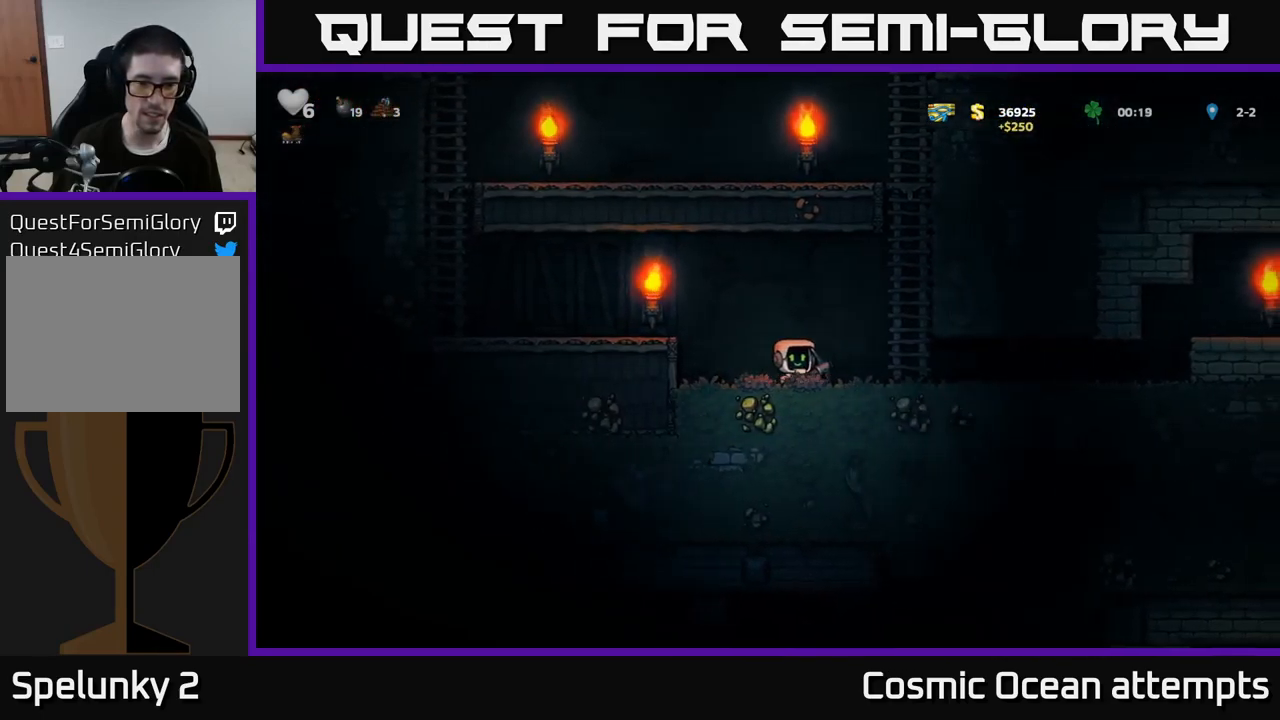
{"buttons": ["DPAD_LEFT"], "left_stick": "center", "right_stick": "center", "events": [[67, "DPAD_LEFT", "down"], [167, "DPAD_LEFT", "up"], [417, "DPAD_LEFT", "down"]]}
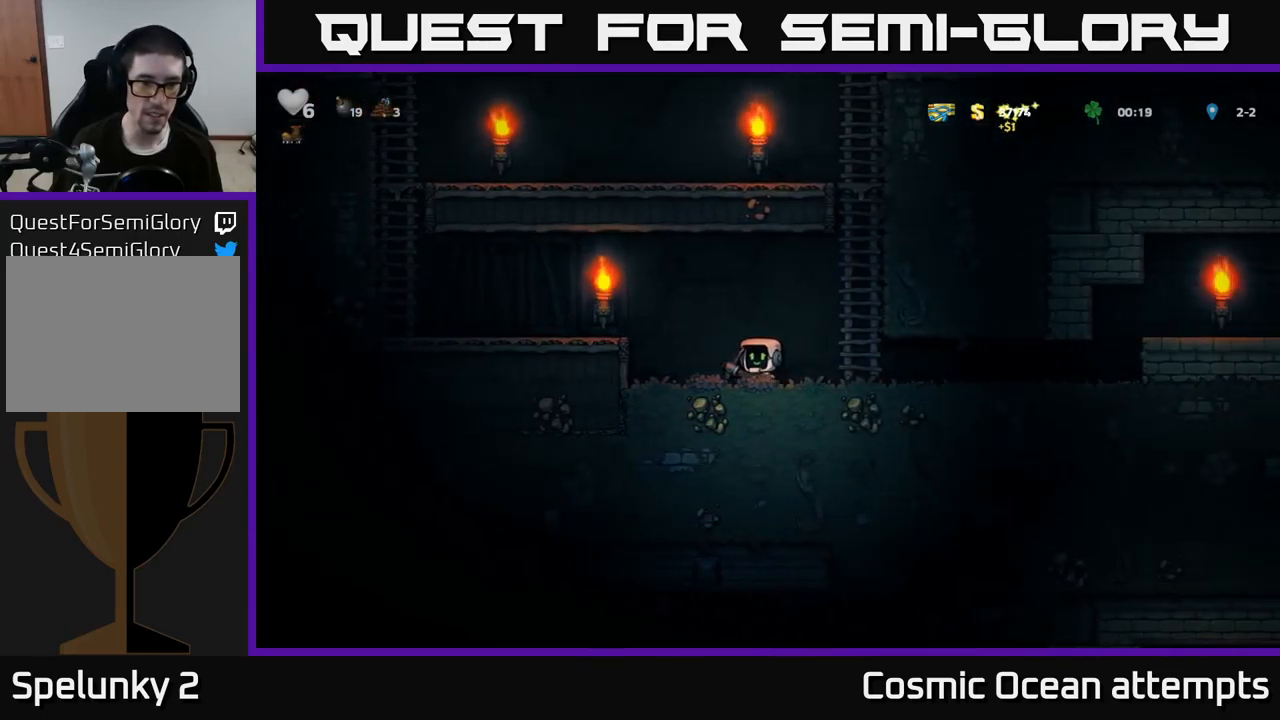
{"buttons": [], "left_stick": "center", "right_stick": "center", "events": [[150, "DPAD_LEFT", "up"], [200, "X", "down"], [400, "X", "up"]]}
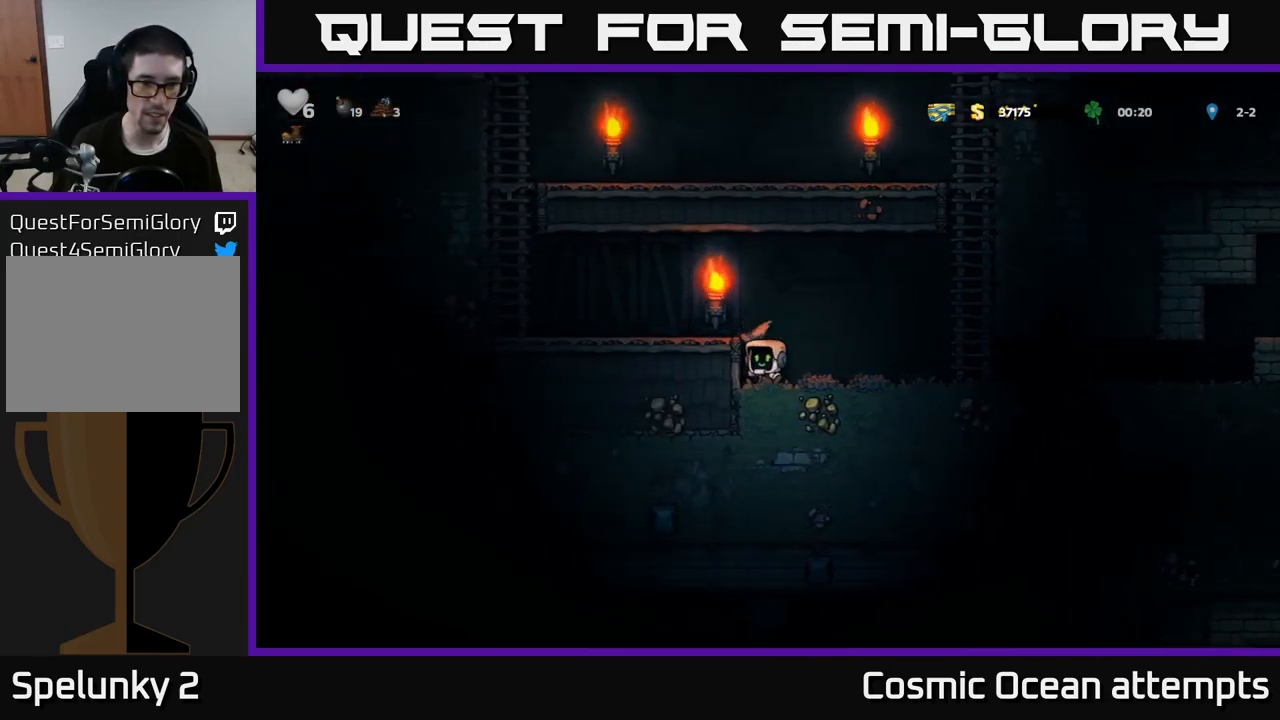
{"buttons": [], "left_stick": "center", "right_stick": "center", "events": [[17, "DPAD_LEFT", "down"], [100, "X", "down"], [300, "X", "up"], [317, "DPAD_LEFT", "up"]]}
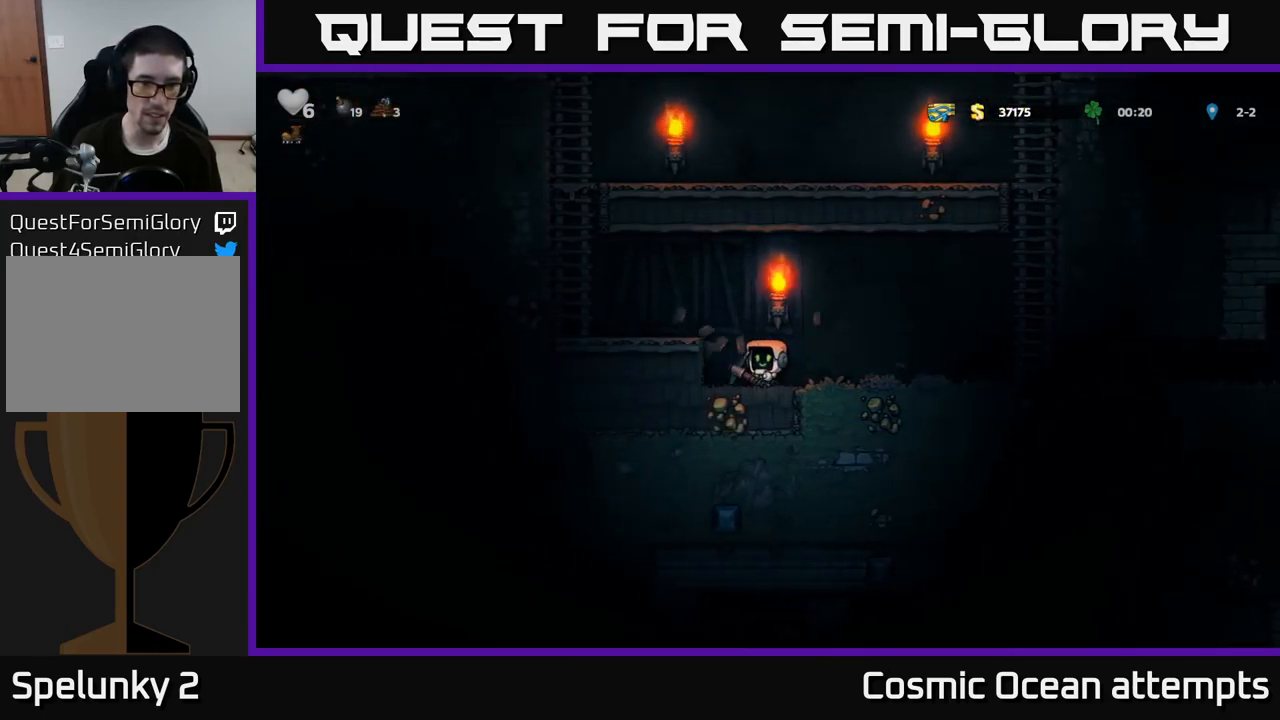
{"buttons": ["DPAD_LEFT"], "left_stick": "center", "right_stick": "center", "events": [[17, "X", "down"], [234, "X", "up"], [434, "DPAD_LEFT", "down"]]}
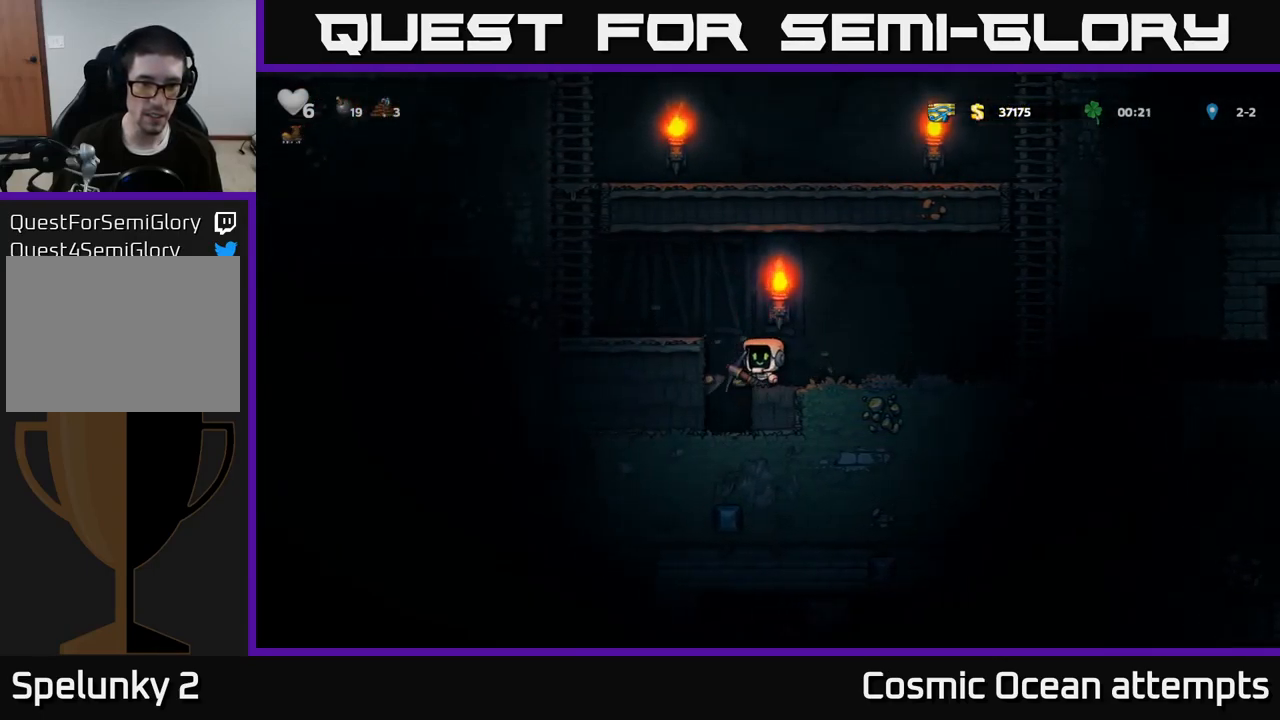
{"buttons": ["DPAD_RIGHT"], "left_stick": "center", "right_stick": "center", "events": [[84, "DPAD_LEFT", "up"], [450, "DPAD_RIGHT", "down"]]}
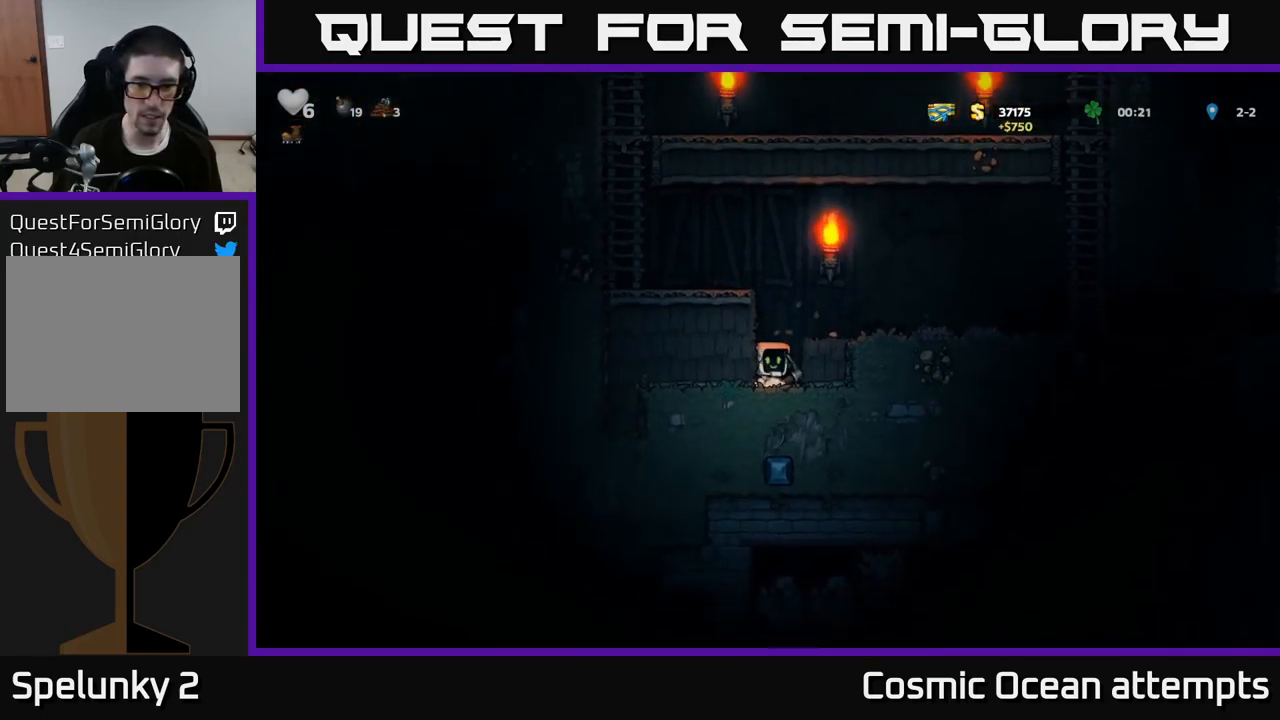
{"buttons": ["DPAD_LEFT"], "left_stick": "center", "right_stick": "center", "events": [[84, "DPAD_RIGHT", "up"], [467, "DPAD_LEFT", "down"]]}
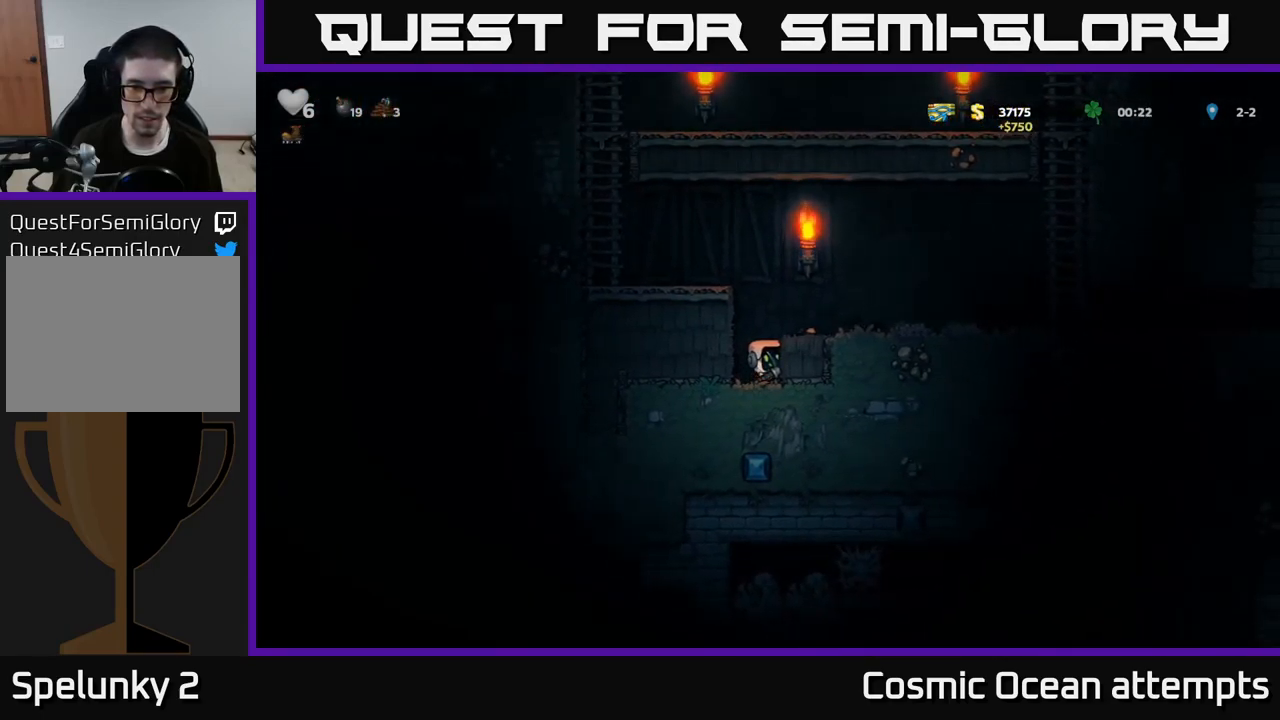
{"buttons": ["X"], "left_stick": "center", "right_stick": "center", "events": [[50, "DPAD_LEFT", "up"], [50, "X", "down"], [234, "X", "up"], [466, "X", "down"]]}